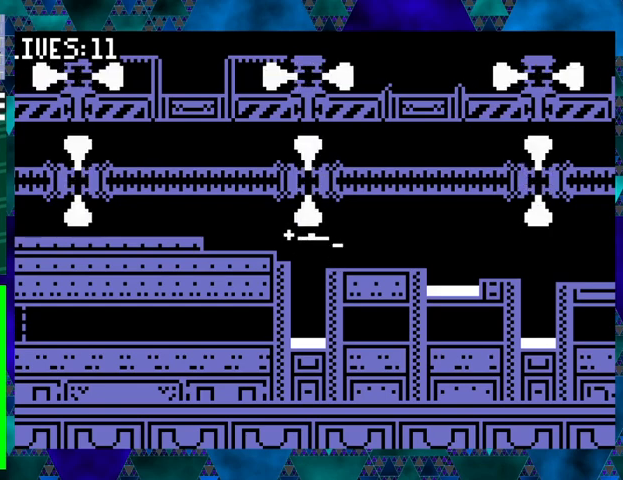
Gameplay with a controller (Nintendo layout); each line is a JSON object with the inputs held at the frame after it. "events" lists button and stick changes between this image and that frame as [ms after this image, input, new state], when the widget could be followed in between. Not read: L3 R3 left_stick right_stick.
{"buttons": [], "events": []}
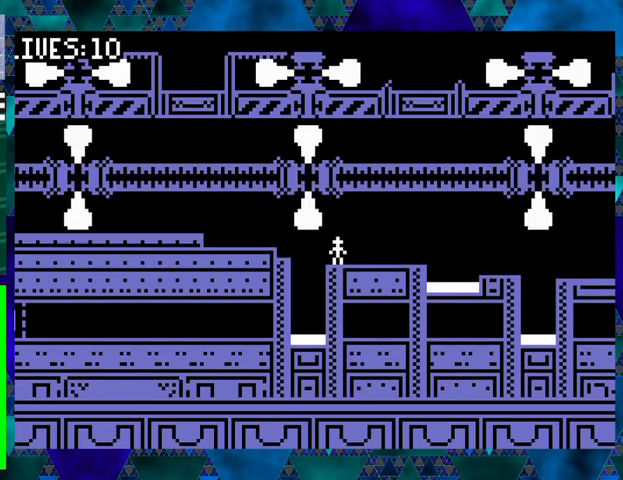
{"buttons": [], "events": []}
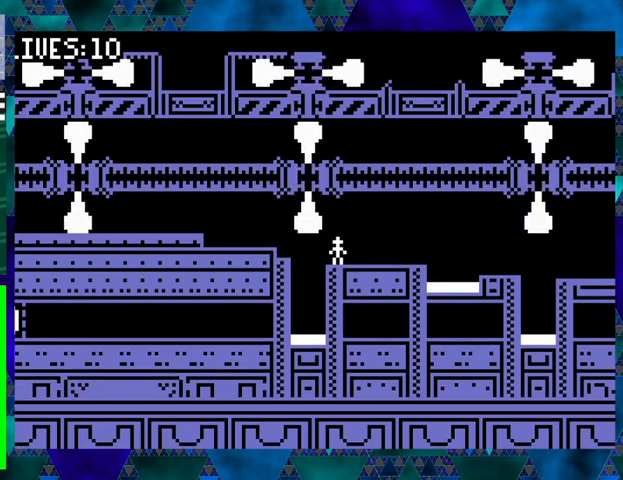
{"buttons": [], "events": []}
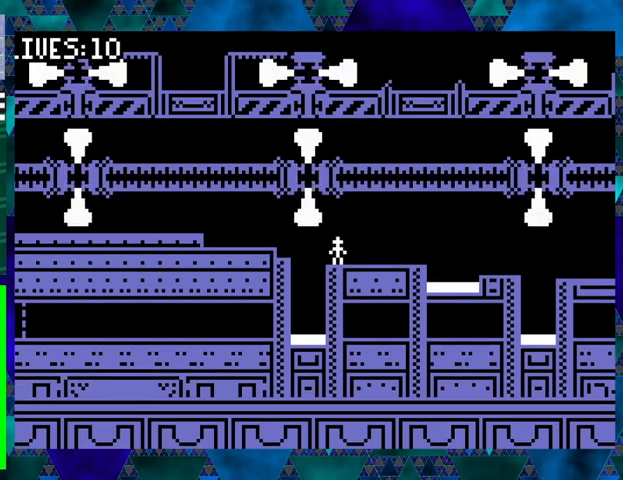
{"buttons": [], "events": []}
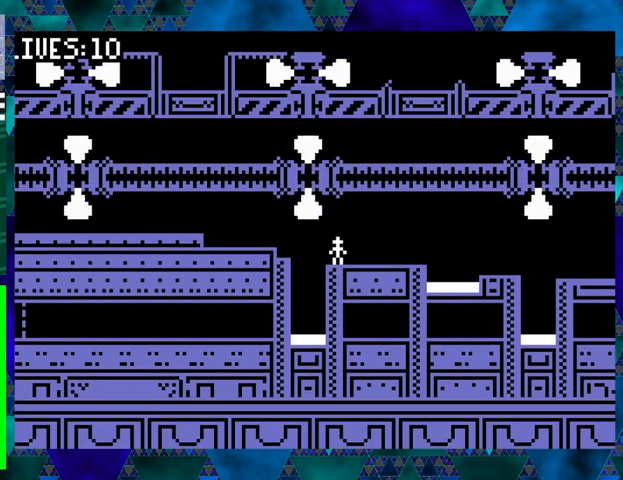
{"buttons": [], "events": []}
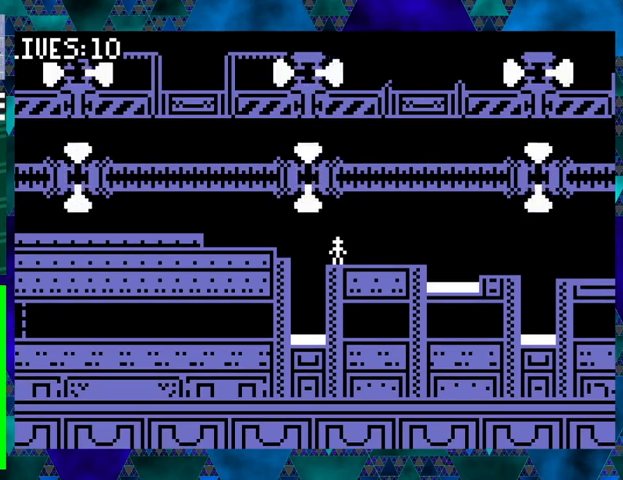
{"buttons": ["DPAD_LEFT"], "events": [[467, "DPAD_LEFT", "down"]]}
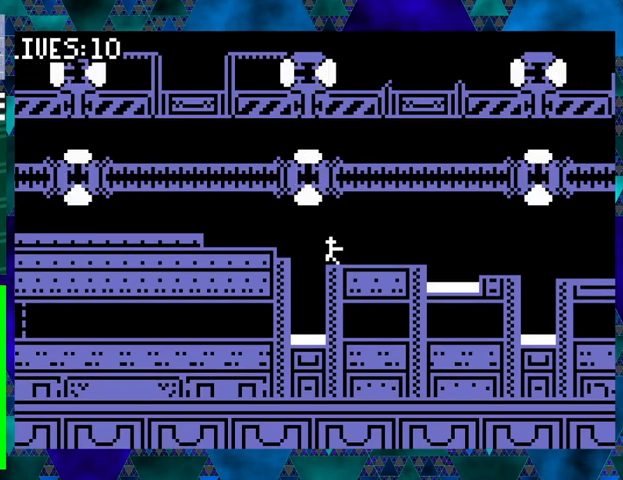
{"buttons": [], "events": [[33, "B", "down"], [67, "B", "up"], [433, "DPAD_LEFT", "up"]]}
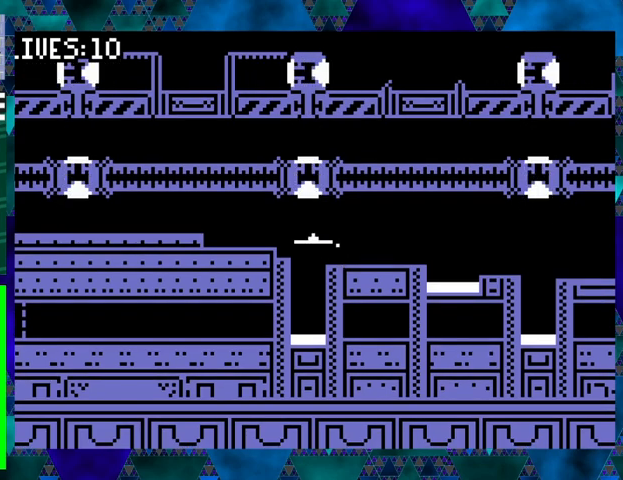
{"buttons": [], "events": []}
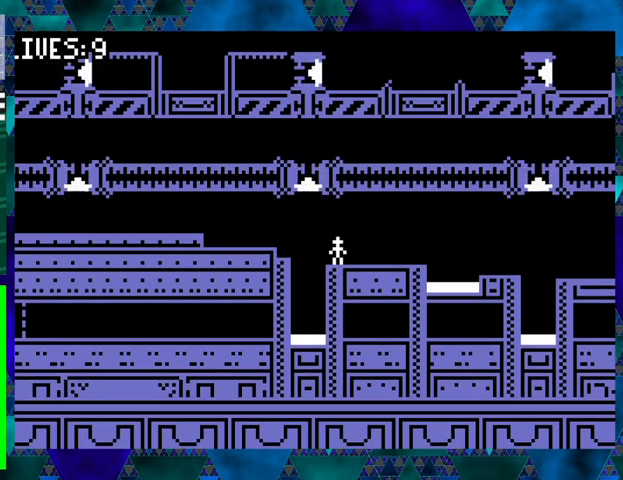
{"buttons": [], "events": []}
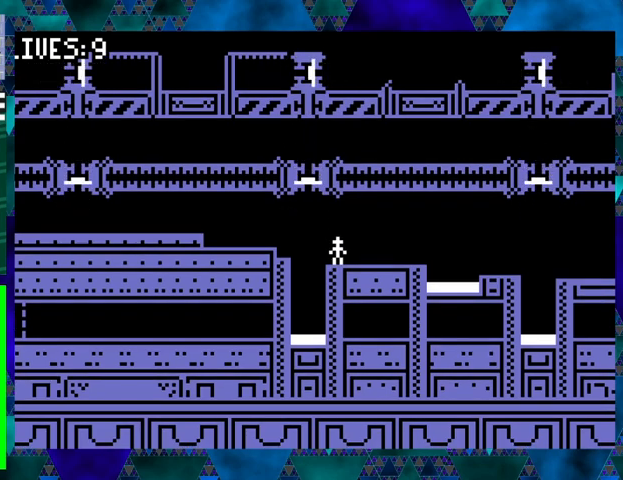
{"buttons": [], "events": []}
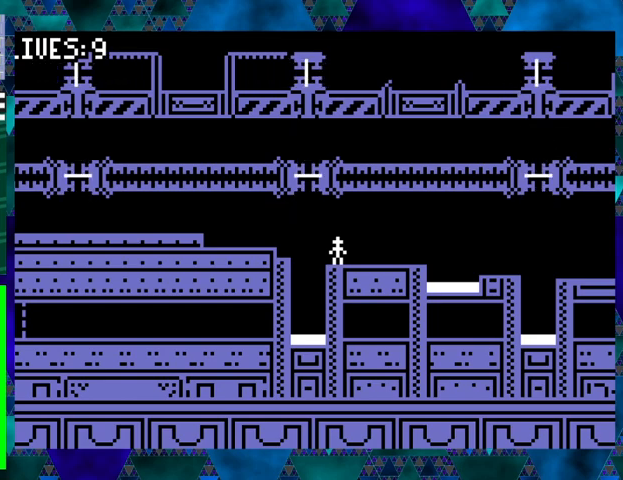
{"buttons": [], "events": []}
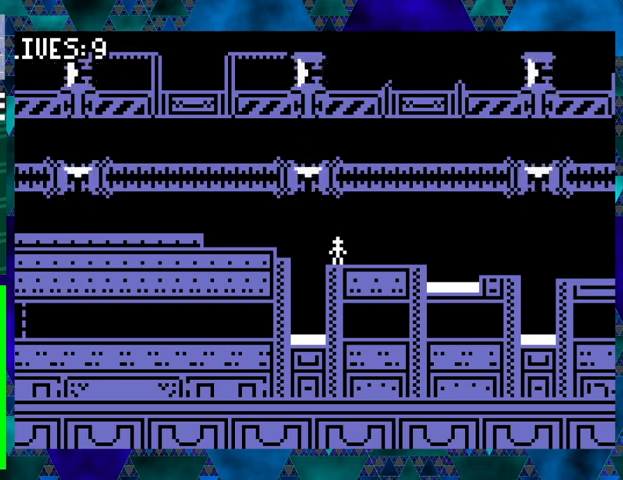
{"buttons": [], "events": []}
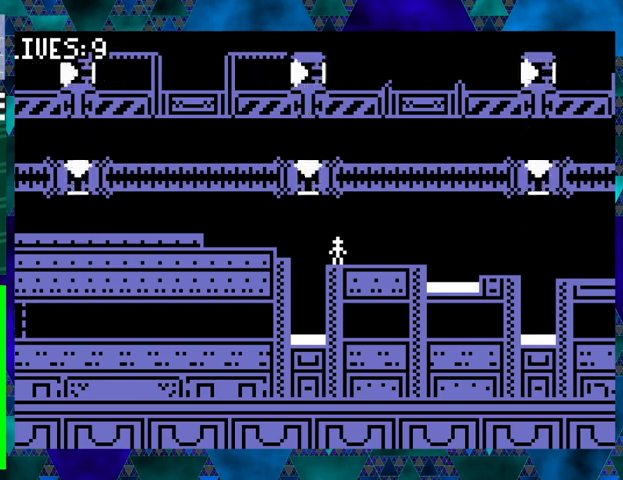
{"buttons": ["DPAD_LEFT"], "events": [[367, "B", "down"], [367, "DPAD_LEFT", "down"], [467, "B", "up"]]}
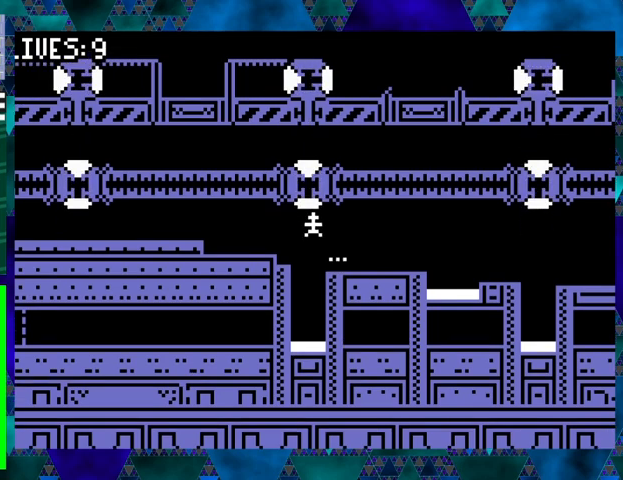
{"buttons": [], "events": [[367, "DPAD_LEFT", "up"]]}
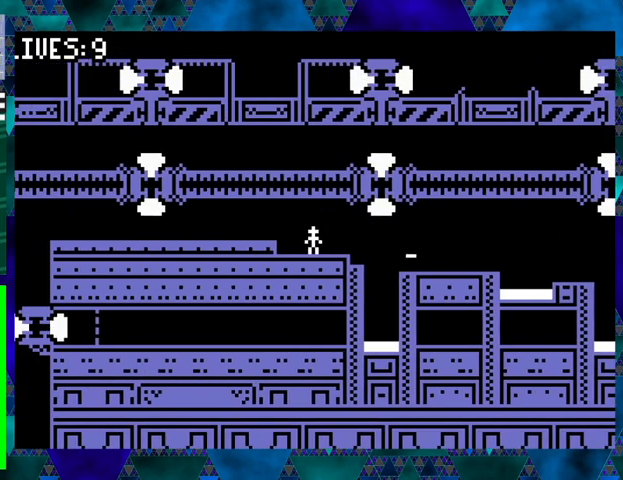
{"buttons": ["DPAD_LEFT"], "events": [[67, "DPAD_LEFT", "down"], [167, "B", "down"], [267, "B", "up"]]}
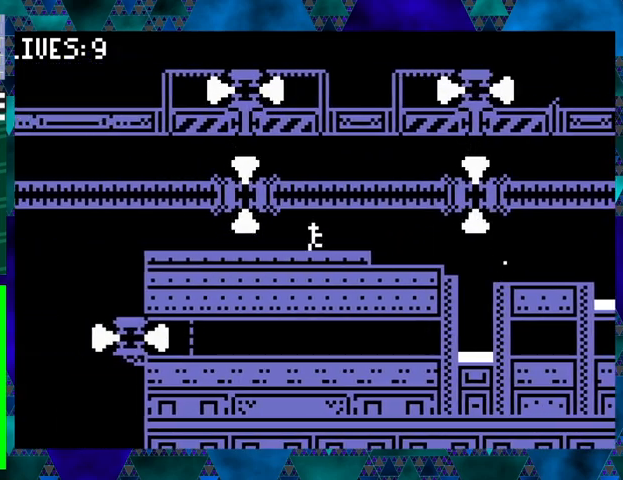
{"buttons": [], "events": [[200, "DPAD_LEFT", "up"]]}
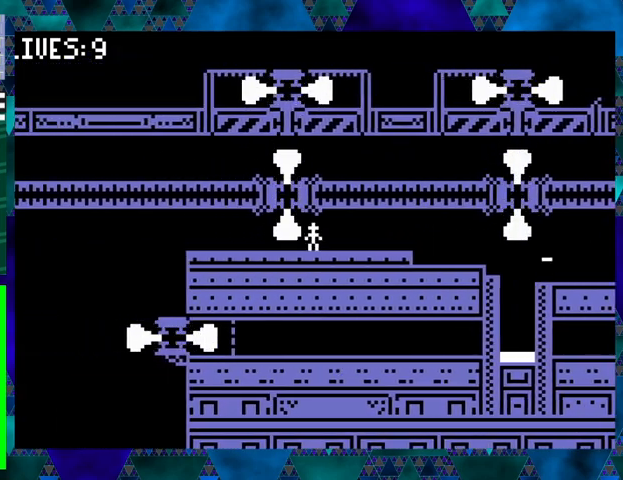
{"buttons": [], "events": []}
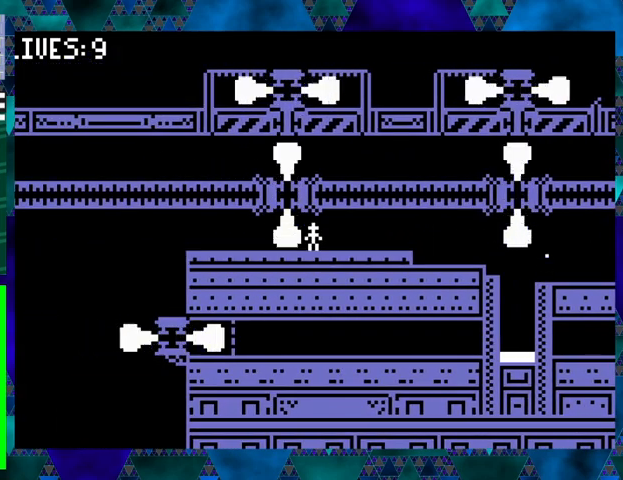
{"buttons": [], "events": []}
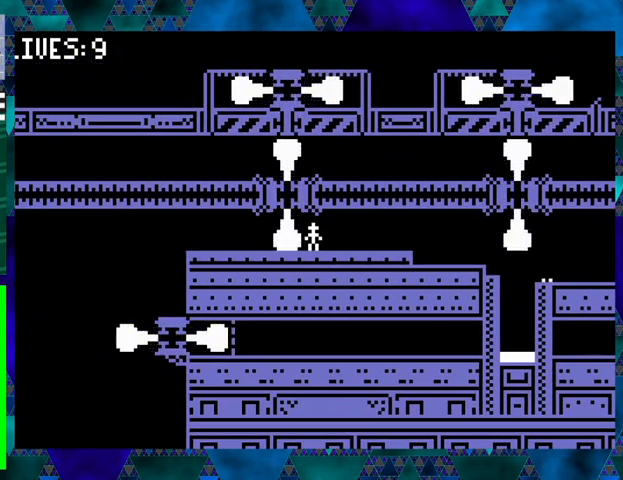
{"buttons": [], "events": []}
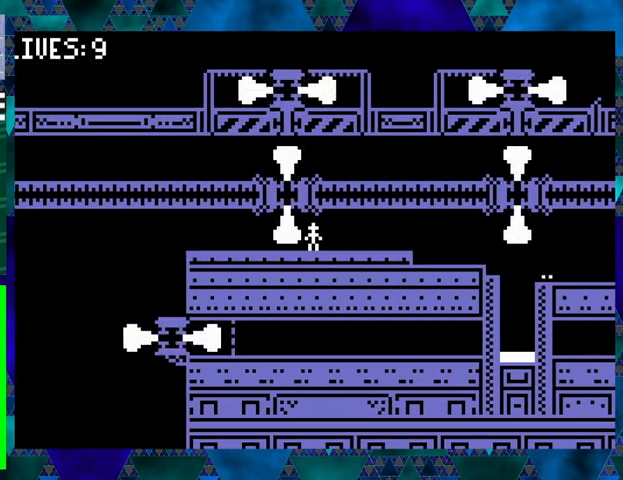
{"buttons": [], "events": []}
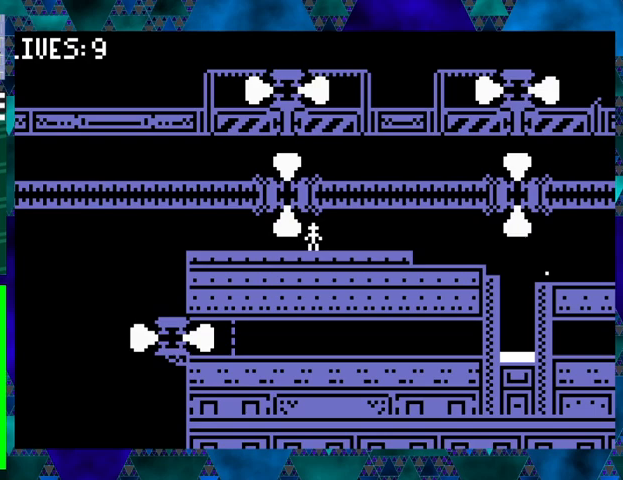
{"buttons": [], "events": []}
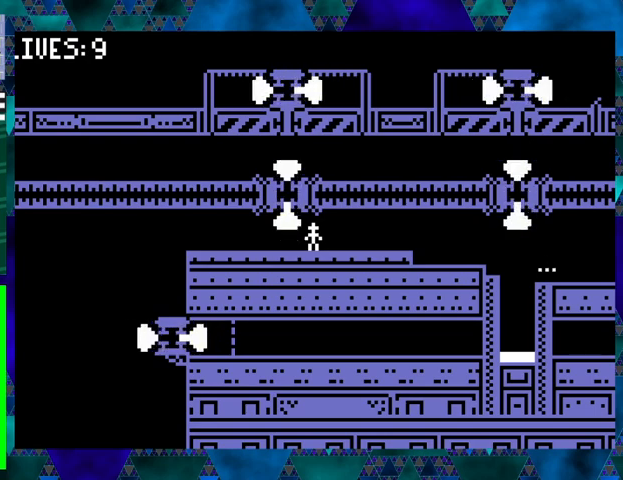
{"buttons": ["DPAD_LEFT"], "events": [[200, "DPAD_LEFT", "down"]]}
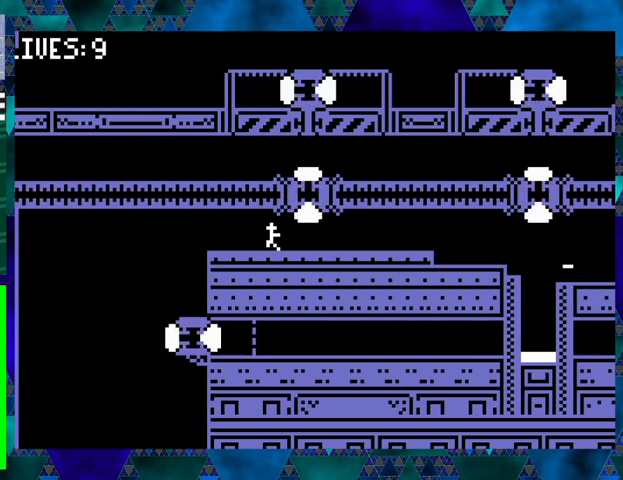
{"buttons": ["DPAD_LEFT"], "events": [[167, "DPAD_LEFT", "up"], [467, "DPAD_LEFT", "down"]]}
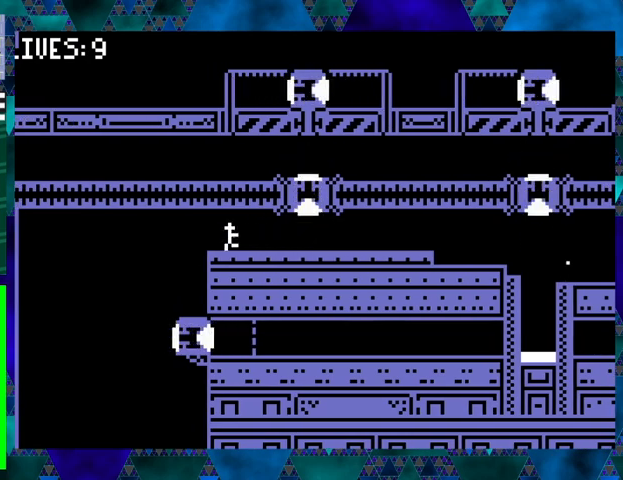
{"buttons": [], "events": [[200, "DPAD_LEFT", "up"]]}
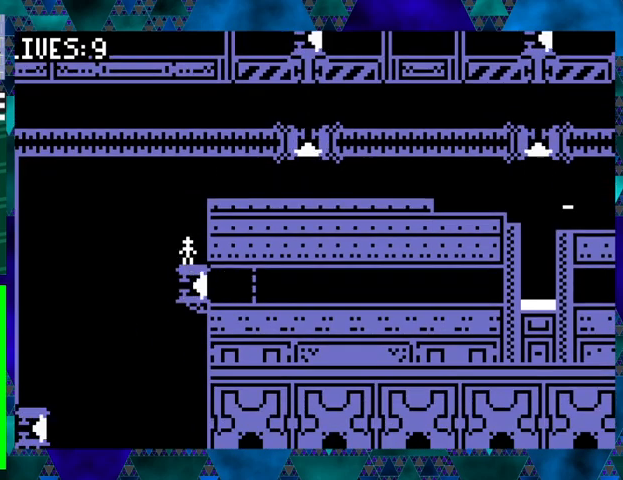
{"buttons": ["DPAD_LEFT"], "events": [[133, "B", "down"], [133, "DPAD_LEFT", "down"], [467, "B", "up"]]}
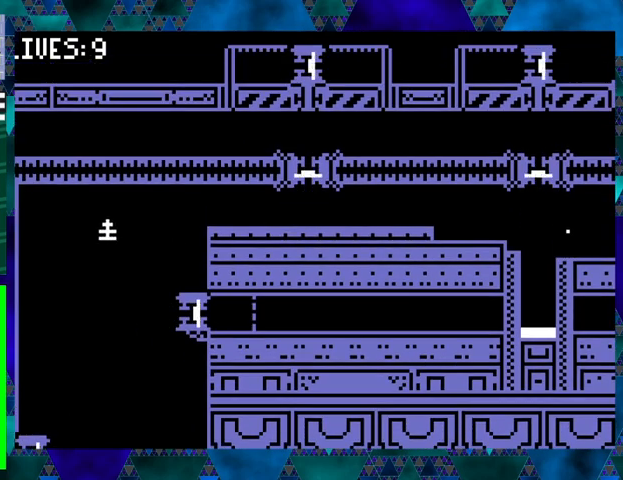
{"buttons": [], "events": [[400, "DPAD_LEFT", "up"]]}
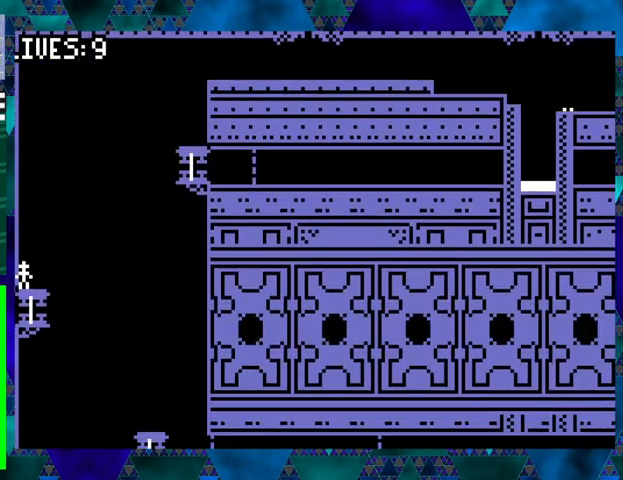
{"buttons": ["DPAD_RIGHT"], "events": [[233, "DPAD_RIGHT", "down"], [267, "B", "down"], [500, "B", "up"]]}
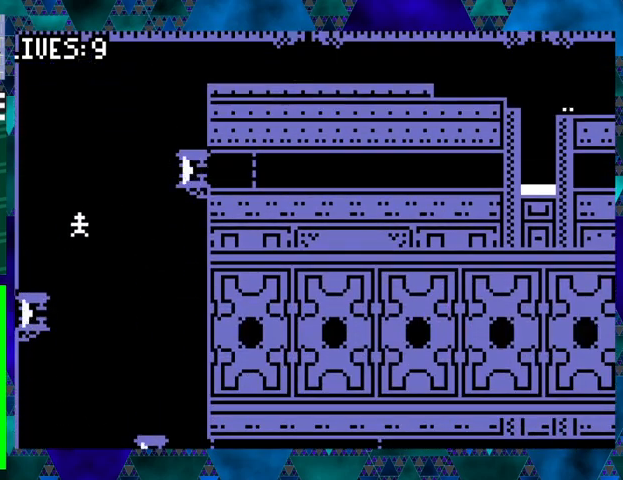
{"buttons": [], "events": [[333, "DPAD_RIGHT", "up"]]}
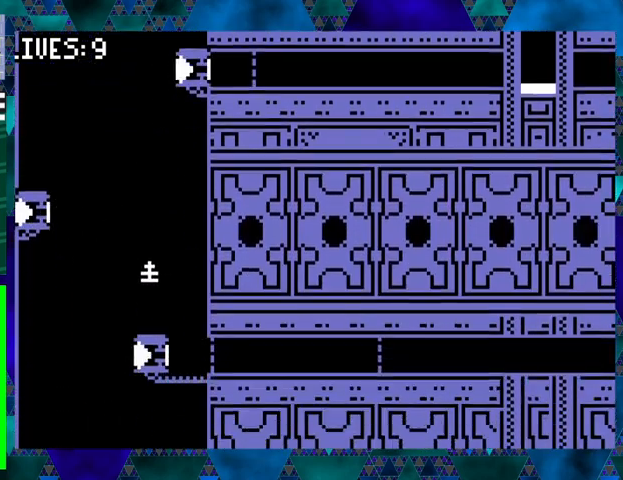
{"buttons": [], "events": []}